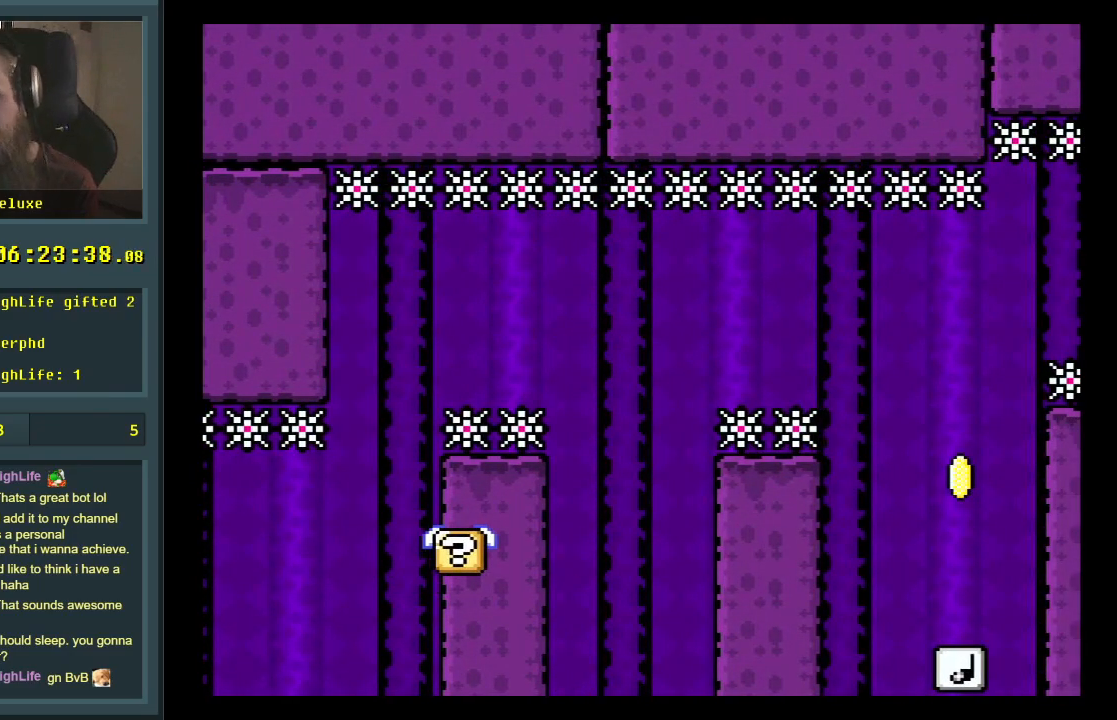
Gameplay with a controller (Nintendo layout); each line is a JSON object with the inputs held at the frame after it. "events" lists button and stick changes between this image and that frame as [ms after this image, input, new state], when the widget could be followed in between. Not read: L3 R3.
{"buttons": [], "events": []}
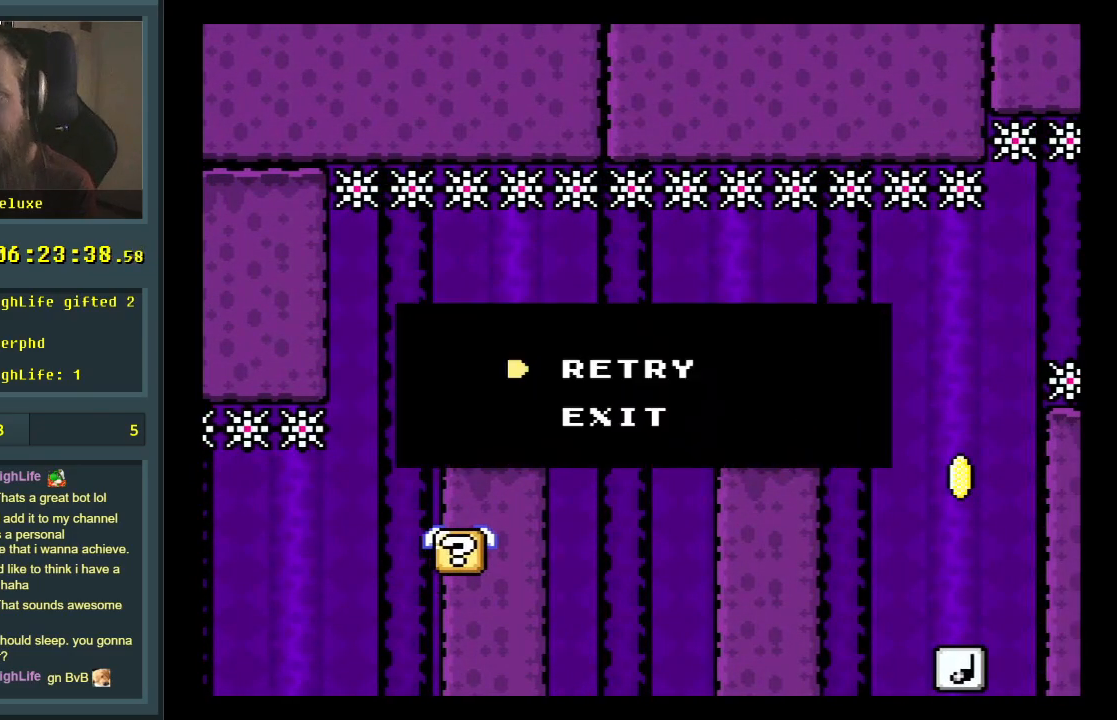
{"buttons": ["A"], "events": [[300, "A", "down"]]}
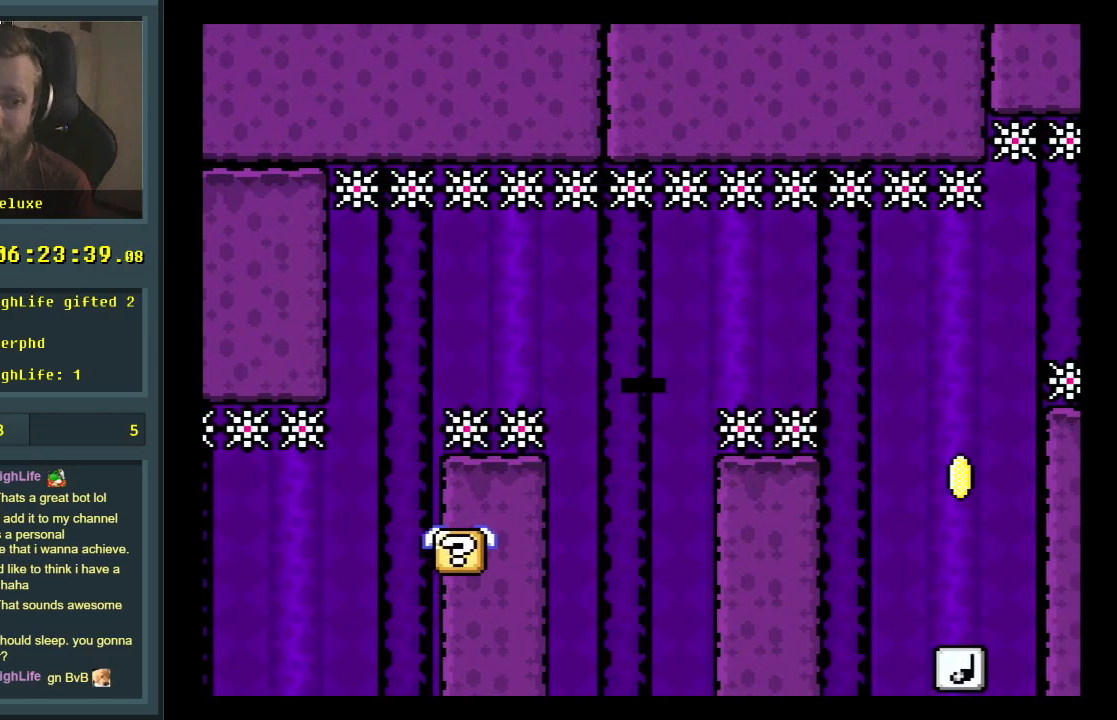
{"buttons": [], "events": [[33, "A", "up"]]}
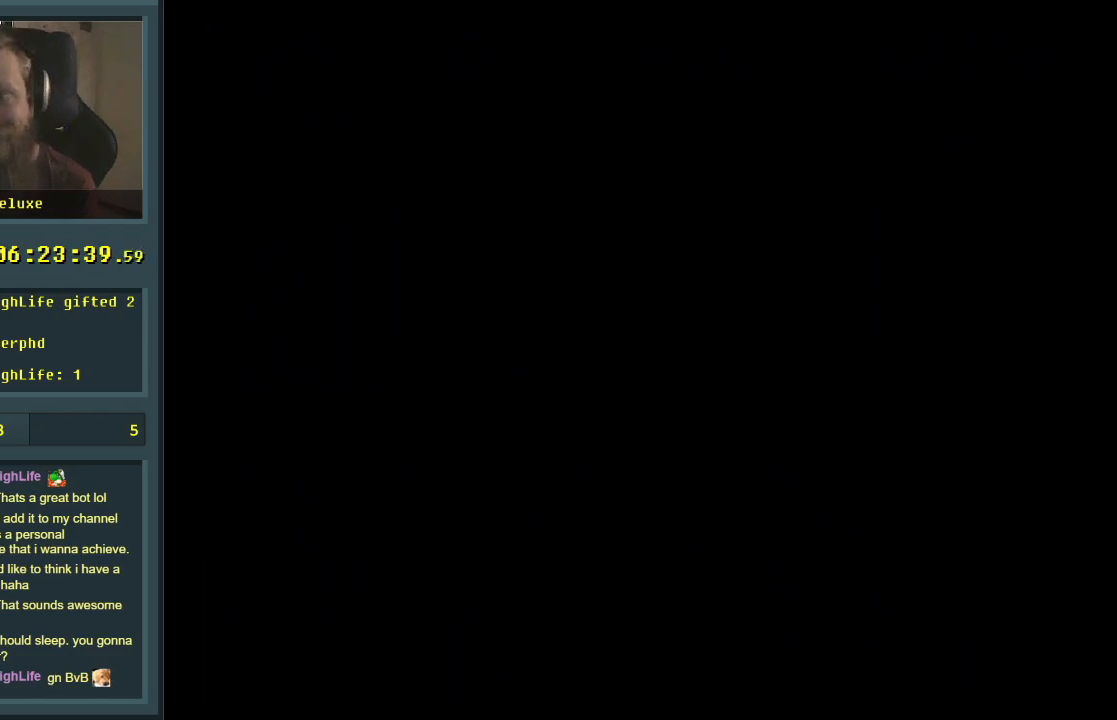
{"buttons": ["Y", "DPAD_RIGHT"], "events": [[317, "Y", "down"], [467, "DPAD_RIGHT", "down"]]}
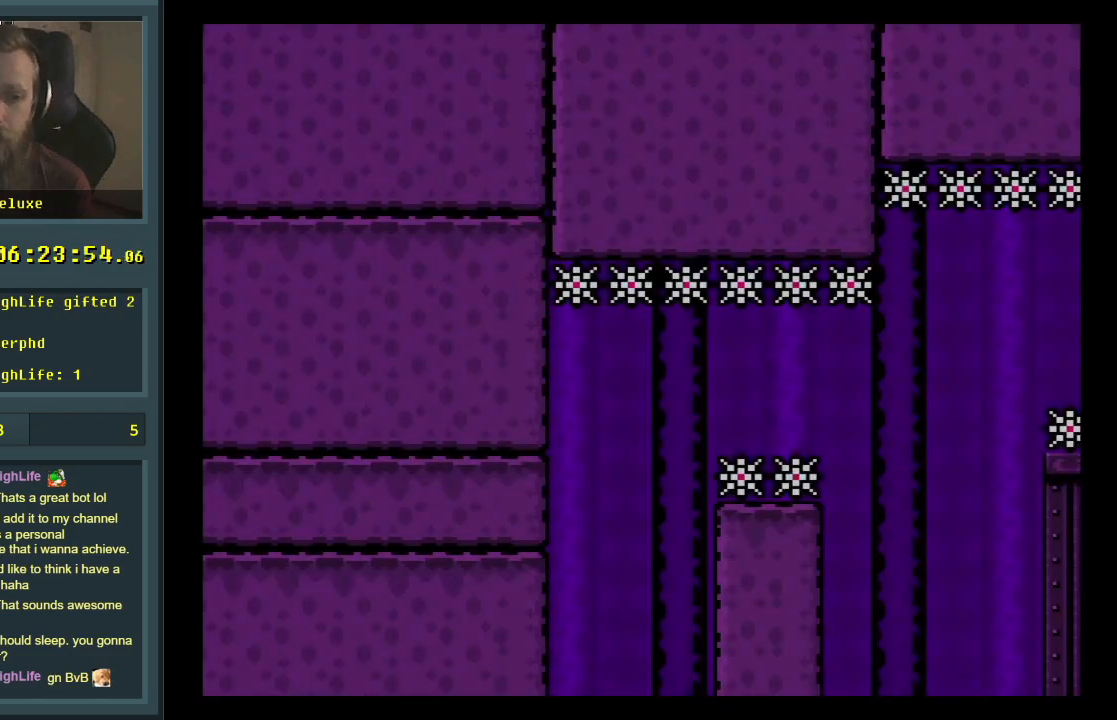
{"buttons": ["B", "Y", "DPAD_RIGHT"], "events": [[333, "B", "down"]]}
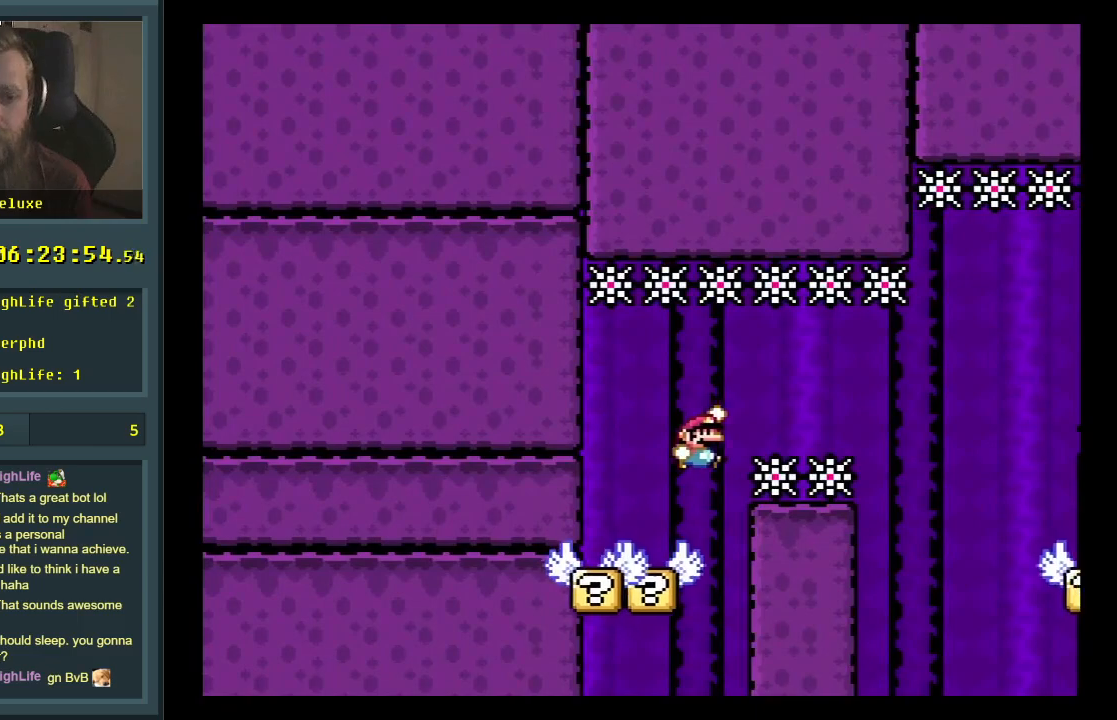
{"buttons": ["Y"], "events": [[200, "B", "up"], [400, "DPAD_RIGHT", "up"]]}
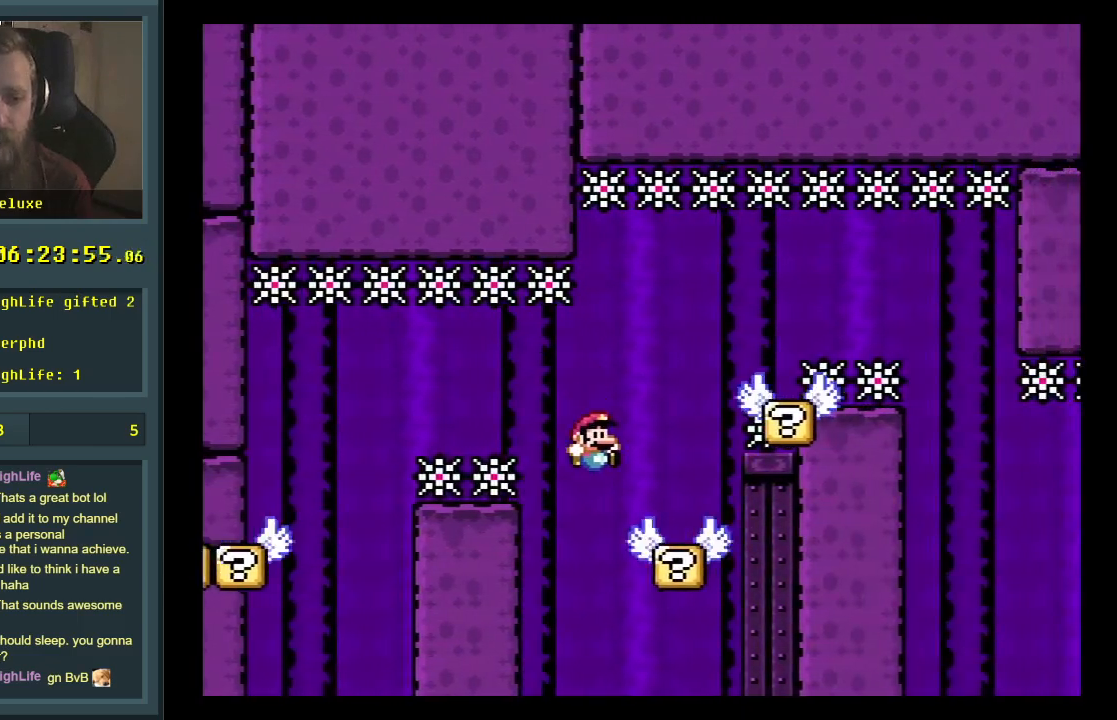
{"buttons": ["Y", "DPAD_RIGHT"], "events": [[50, "DPAD_LEFT", "down"], [150, "B", "down"], [183, "DPAD_LEFT", "up"], [317, "B", "up"], [383, "DPAD_RIGHT", "down"]]}
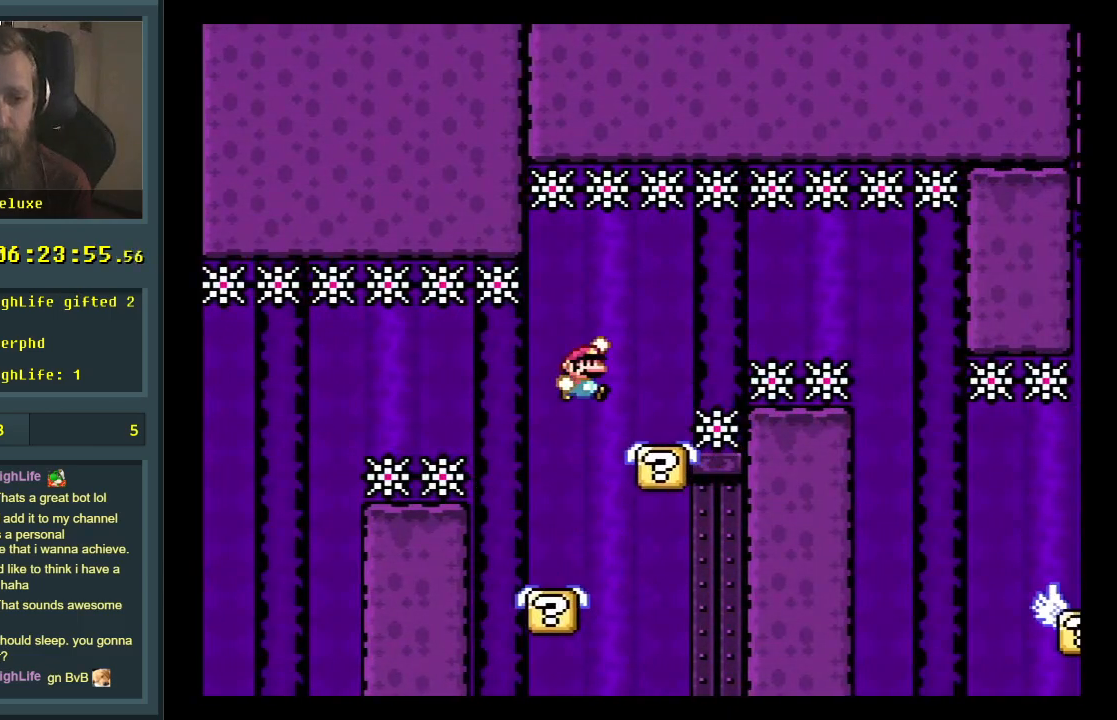
{"buttons": ["B", "Y", "DPAD_RIGHT"], "events": [[167, "B", "down"], [283, "B", "up"], [400, "B", "down"]]}
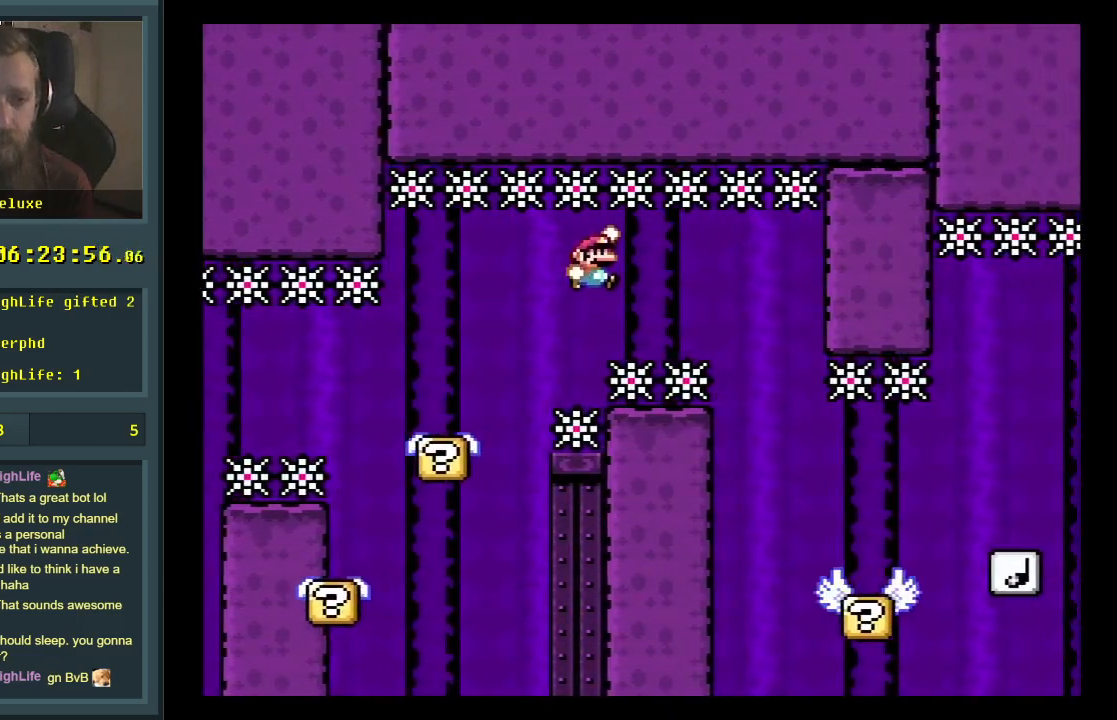
{"buttons": ["Y", "DPAD_RIGHT"], "events": [[67, "B", "up"], [67, "DPAD_RIGHT", "up"], [250, "DPAD_LEFT", "down"], [400, "DPAD_LEFT", "up"], [467, "DPAD_RIGHT", "down"]]}
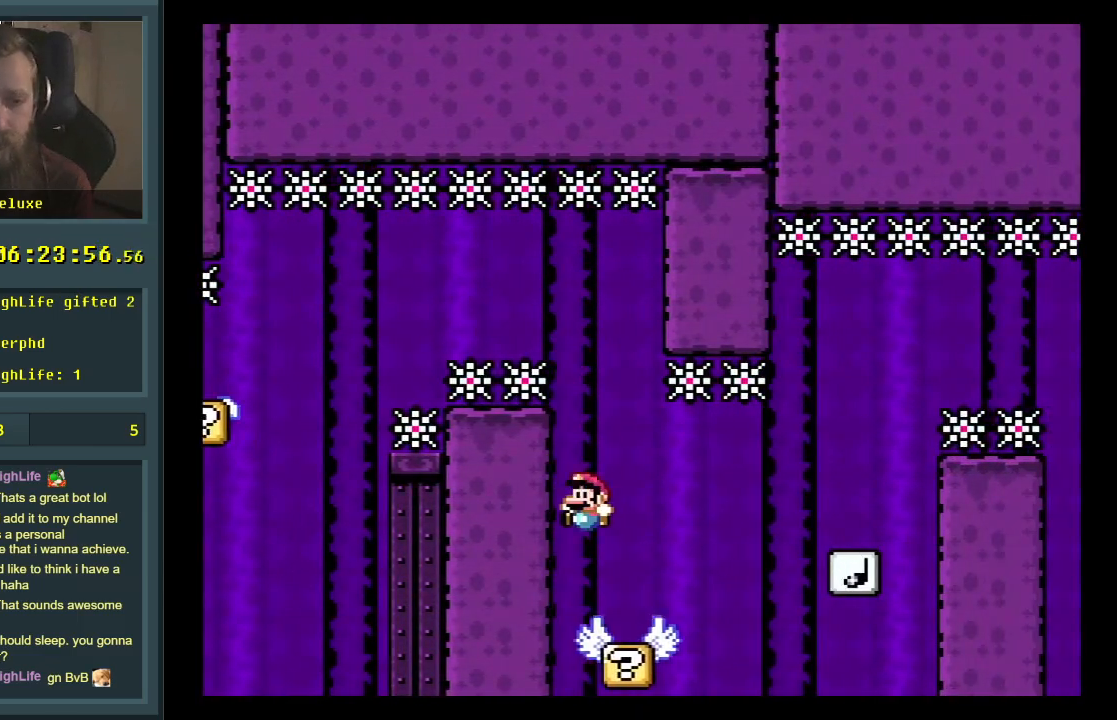
{"buttons": ["B", "Y", "DPAD_RIGHT"], "events": [[200, "B", "down"], [317, "B", "up"], [450, "B", "down"]]}
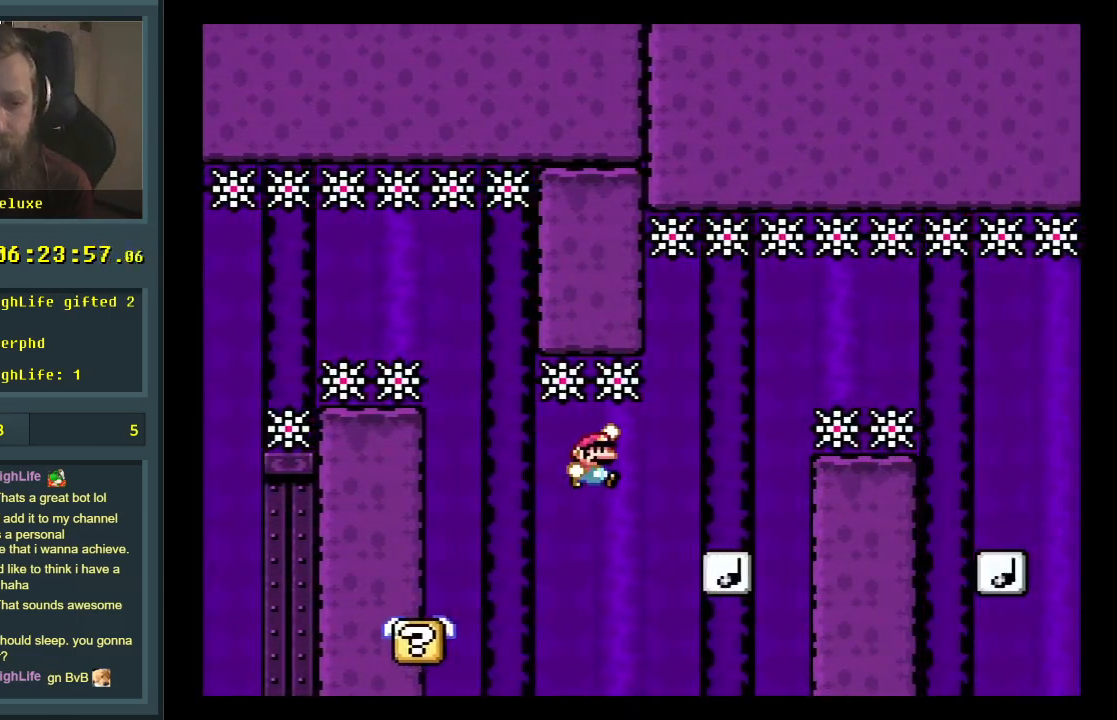
{"buttons": ["B", "Y", "DPAD_RIGHT"], "events": [[50, "DPAD_RIGHT", "up"], [117, "B", "up"], [183, "DPAD_LEFT", "down"], [300, "DPAD_LEFT", "up"], [317, "B", "down"], [367, "DPAD_RIGHT", "down"]]}
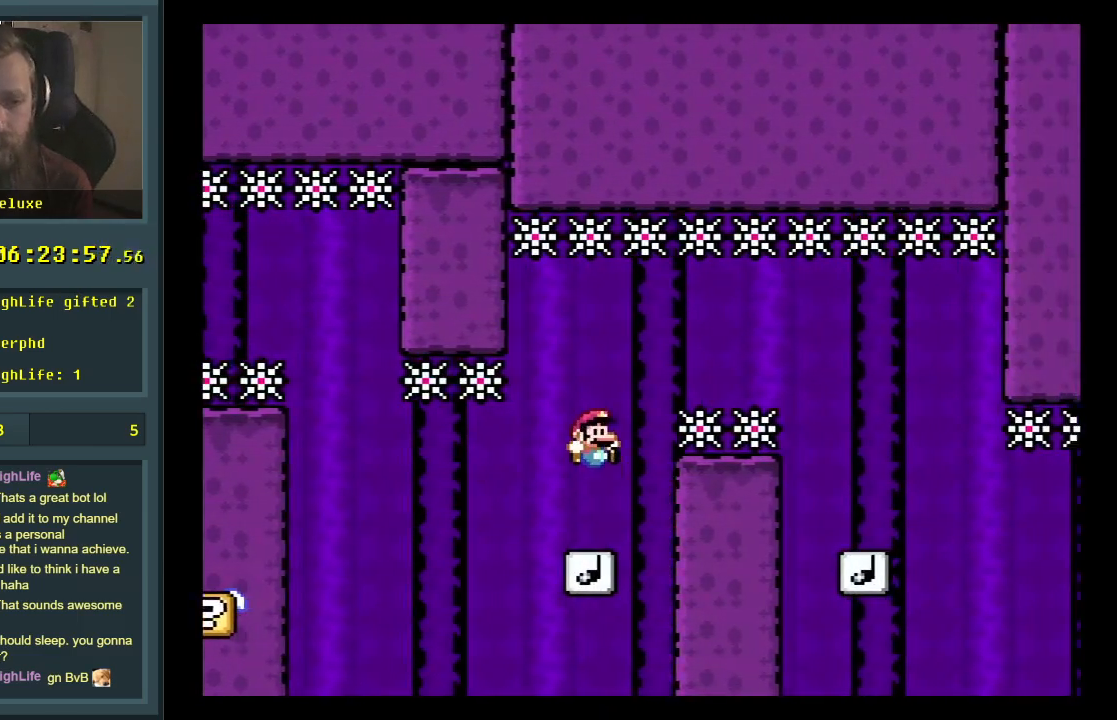
{"buttons": ["B", "Y"], "events": [[83, "B", "up"], [250, "B", "down"], [417, "DPAD_RIGHT", "up"]]}
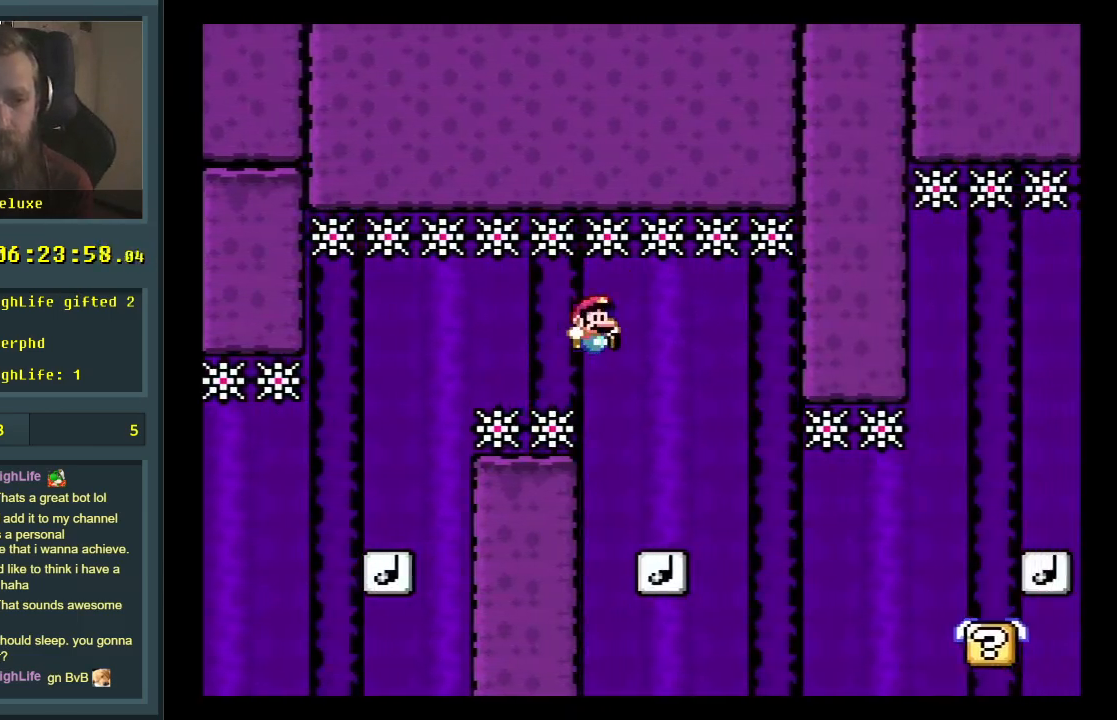
{"buttons": ["Y", "DPAD_RIGHT"], "events": [[83, "B", "up"], [83, "DPAD_LEFT", "down"], [183, "DPAD_LEFT", "up"], [433, "DPAD_RIGHT", "down"]]}
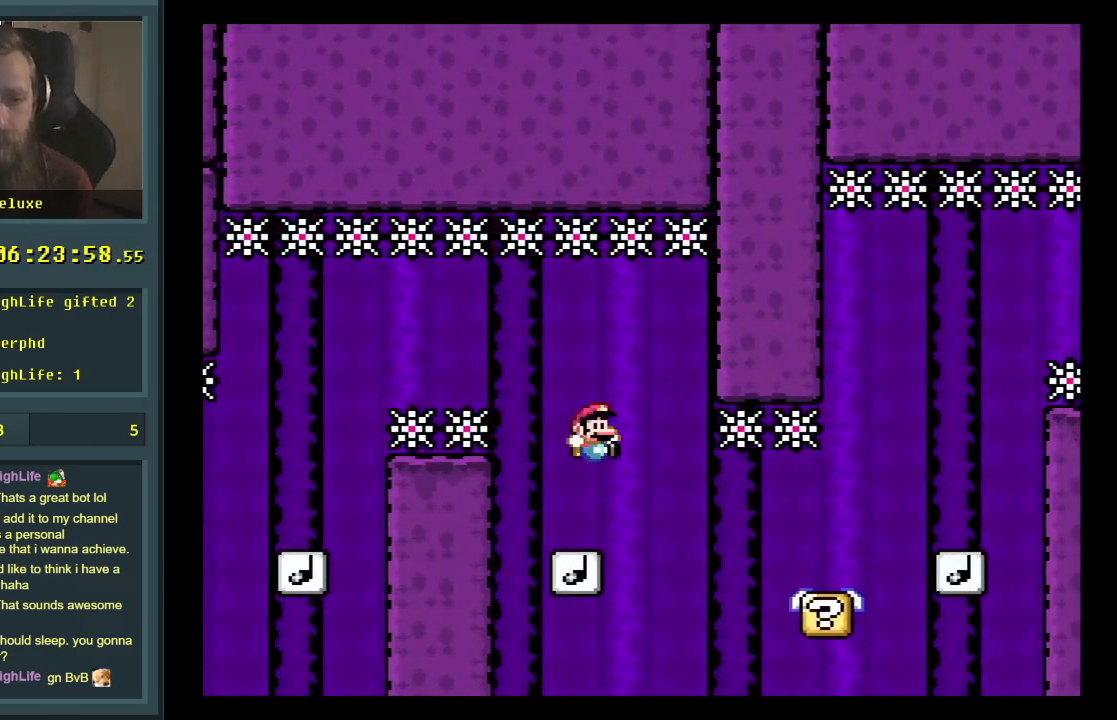
{"buttons": ["Y", "DPAD_RIGHT"], "events": [[67, "DPAD_RIGHT", "up"], [317, "DPAD_RIGHT", "down"]]}
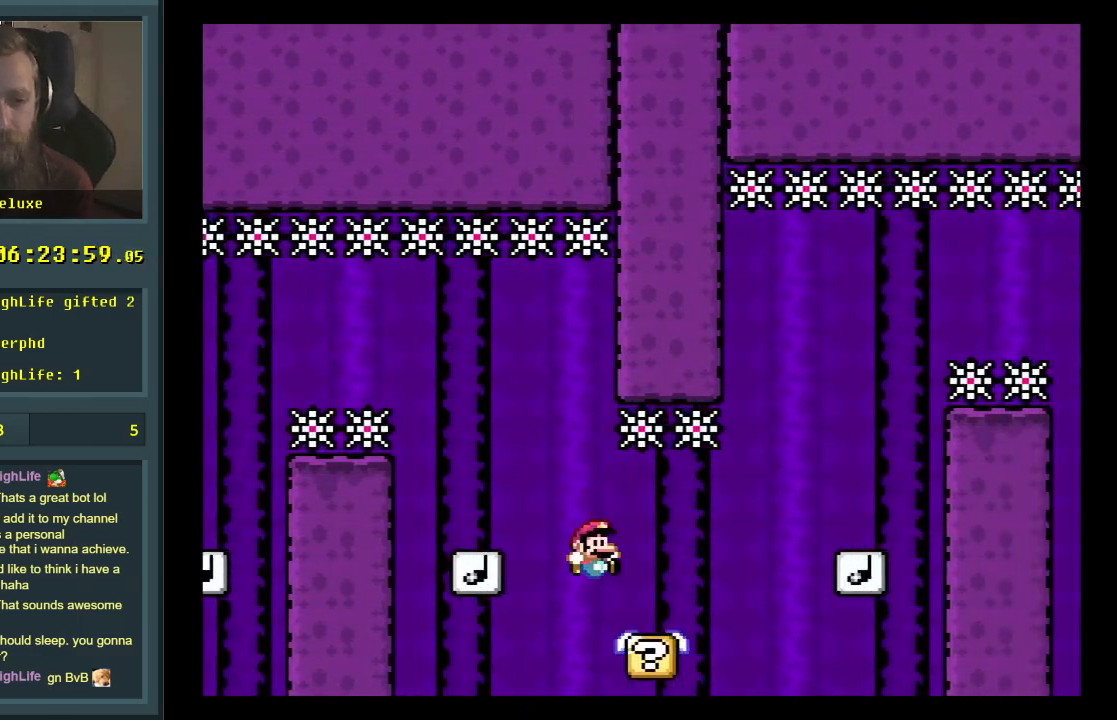
{"buttons": ["Y"], "events": [[150, "B", "down"], [200, "B", "up"], [233, "B", "down"], [283, "DPAD_RIGHT", "up"], [367, "B", "up"]]}
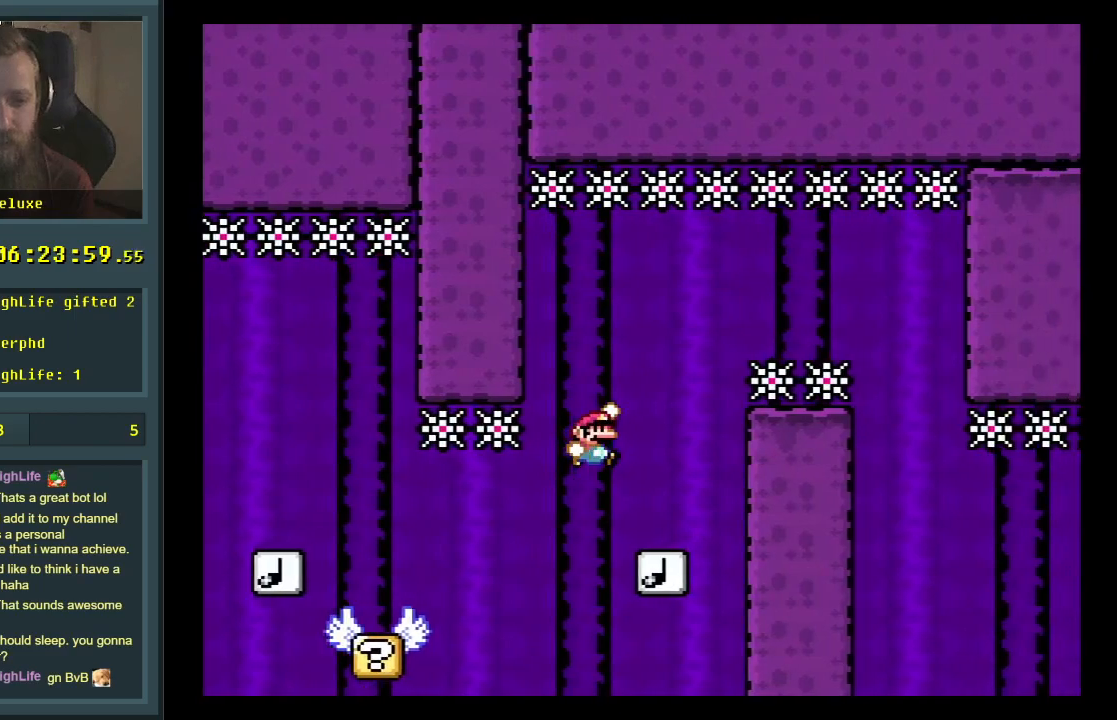
{"buttons": ["B", "Y", "DPAD_RIGHT"], "events": [[33, "DPAD_LEFT", "down"], [183, "DPAD_LEFT", "up"], [267, "B", "down"], [317, "DPAD_RIGHT", "down"]]}
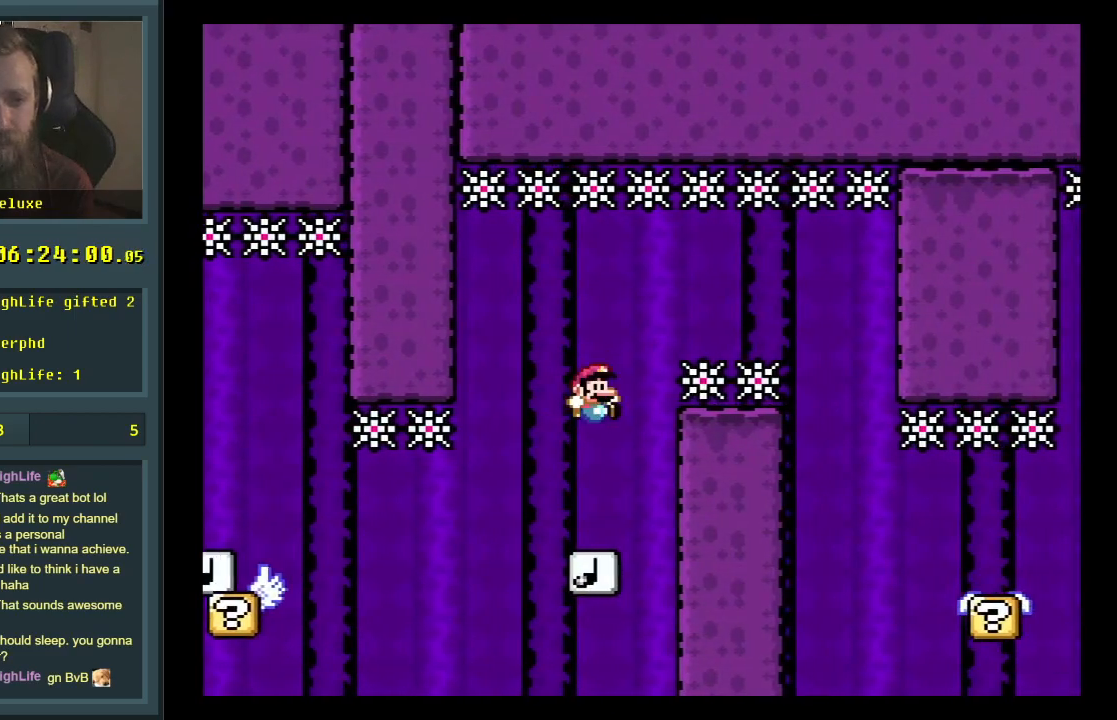
{"buttons": ["B", "Y"], "events": [[83, "B", "up"], [167, "B", "down"], [317, "DPAD_RIGHT", "up"]]}
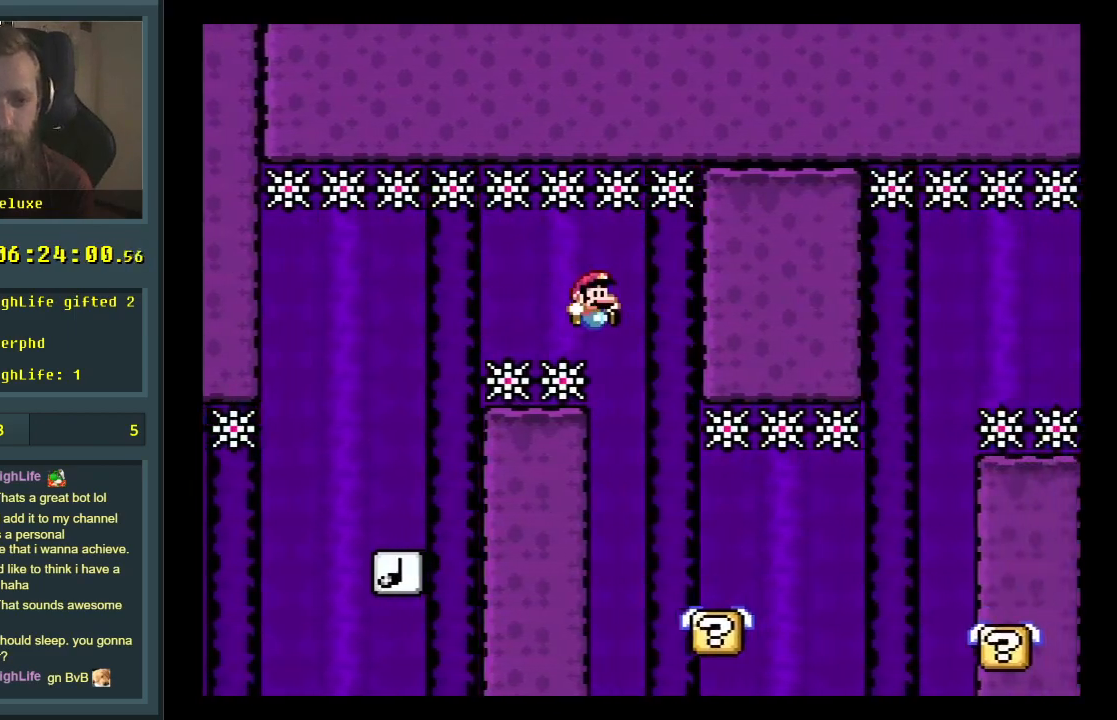
{"buttons": ["A", "X", "DPAD_RIGHT"], "events": [[50, "DPAD_LEFT", "down"], [133, "X", "down"], [167, "Y", "up"], [217, "DPAD_LEFT", "up"], [233, "B", "up"], [317, "DPAD_RIGHT", "down"], [500, "A", "down"]]}
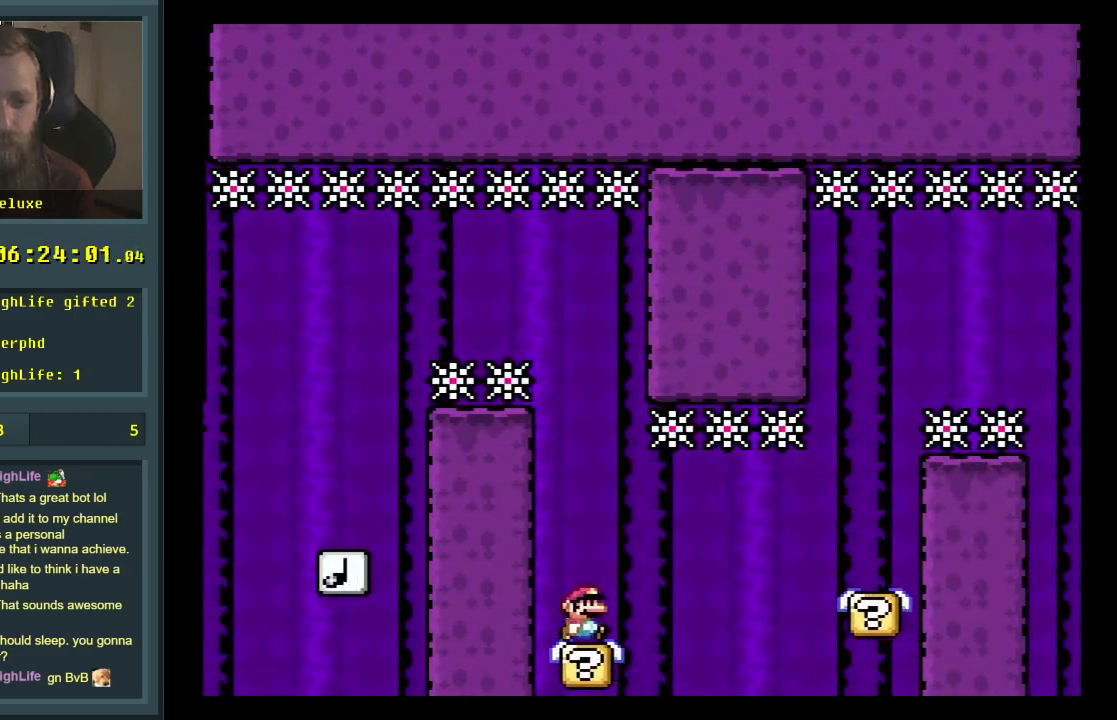
{"buttons": ["Y", "DPAD_LEFT"], "events": [[100, "A", "up"], [200, "A", "down"], [317, "DPAD_RIGHT", "up"], [333, "A", "up"], [383, "X", "up"], [400, "Y", "down"], [467, "DPAD_LEFT", "down"]]}
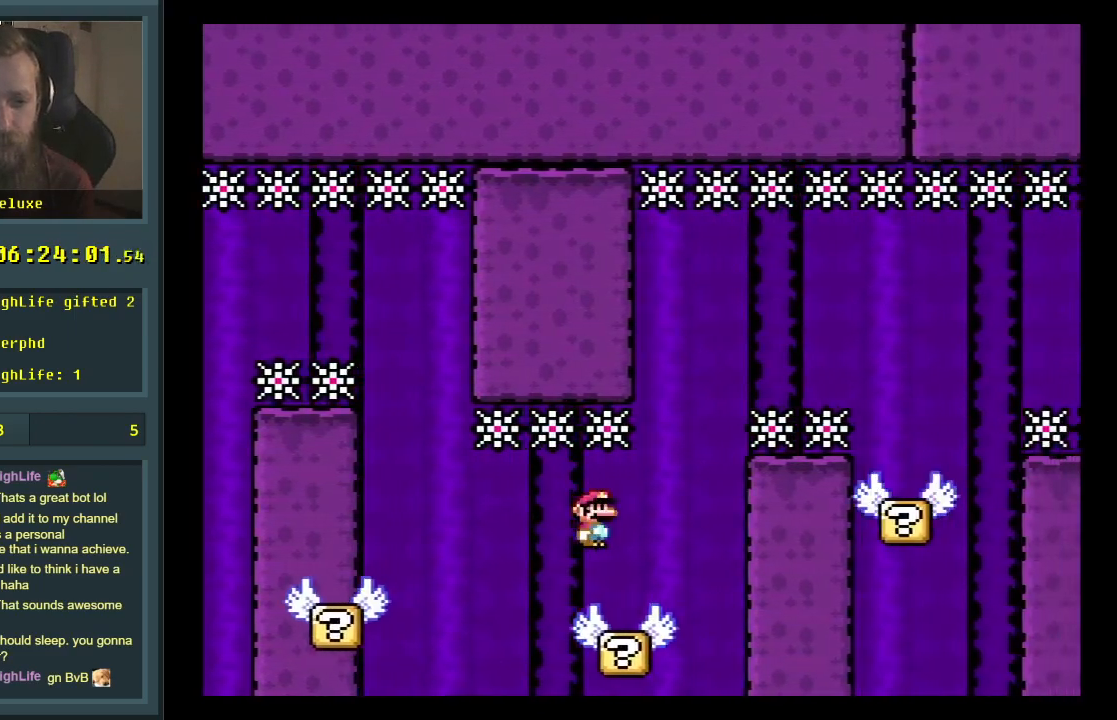
{"buttons": ["B", "Y", "DPAD_LEFT"], "events": [[33, "DPAD_LEFT", "up"], [117, "B", "down"], [450, "DPAD_LEFT", "down"]]}
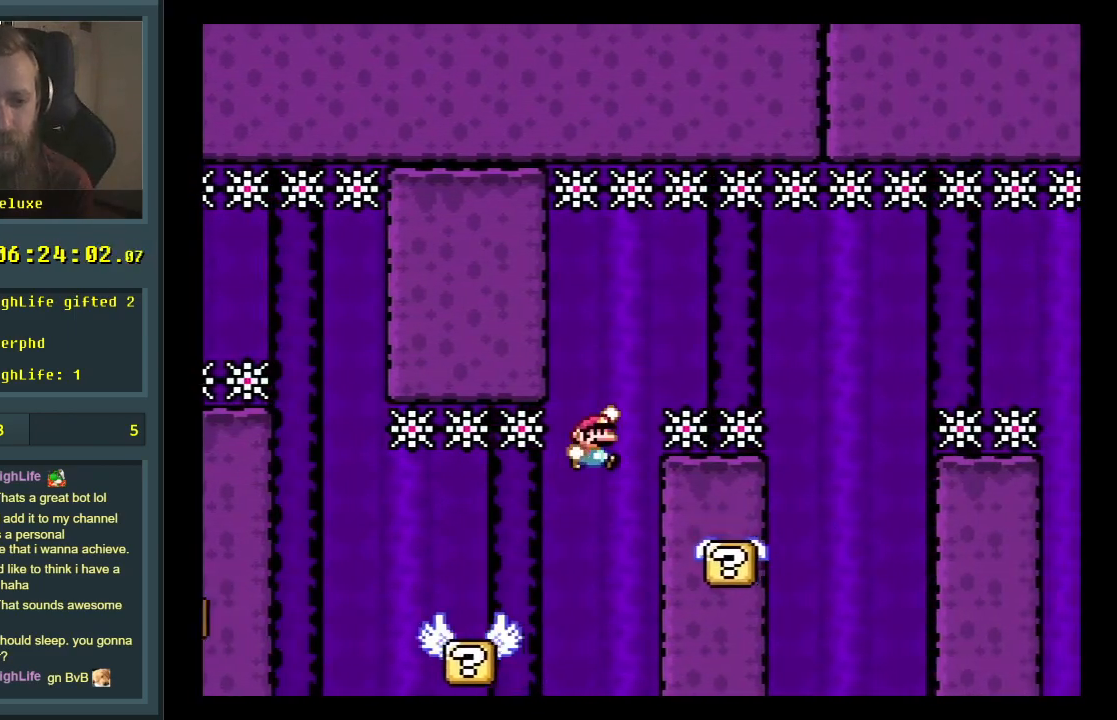
{"buttons": ["Y"], "events": [[33, "DPAD_LEFT", "up"], [50, "DPAD_RIGHT", "down"], [250, "DPAD_RIGHT", "up"], [333, "DPAD_LEFT", "down"], [383, "B", "up"], [450, "DPAD_LEFT", "up"]]}
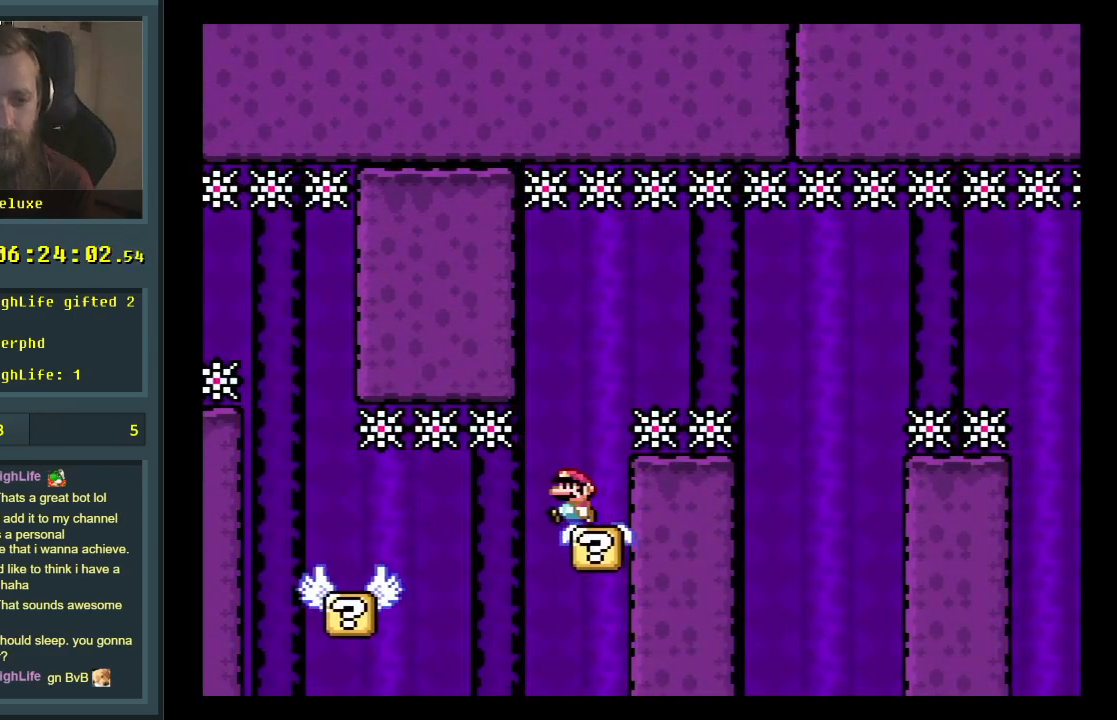
{"buttons": ["Y", "DPAD_LEFT"], "events": [[183, "DPAD_RIGHT", "down"], [300, "DPAD_RIGHT", "up"], [483, "DPAD_LEFT", "down"]]}
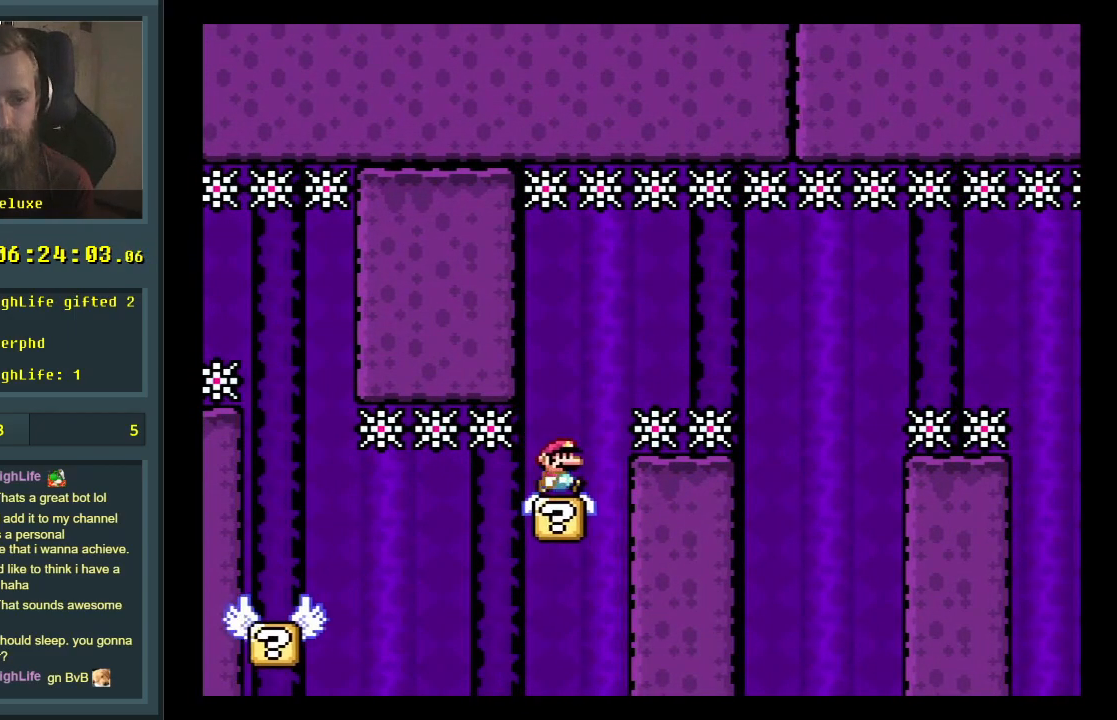
{"buttons": ["Y"], "events": [[67, "DPAD_LEFT", "up"]]}
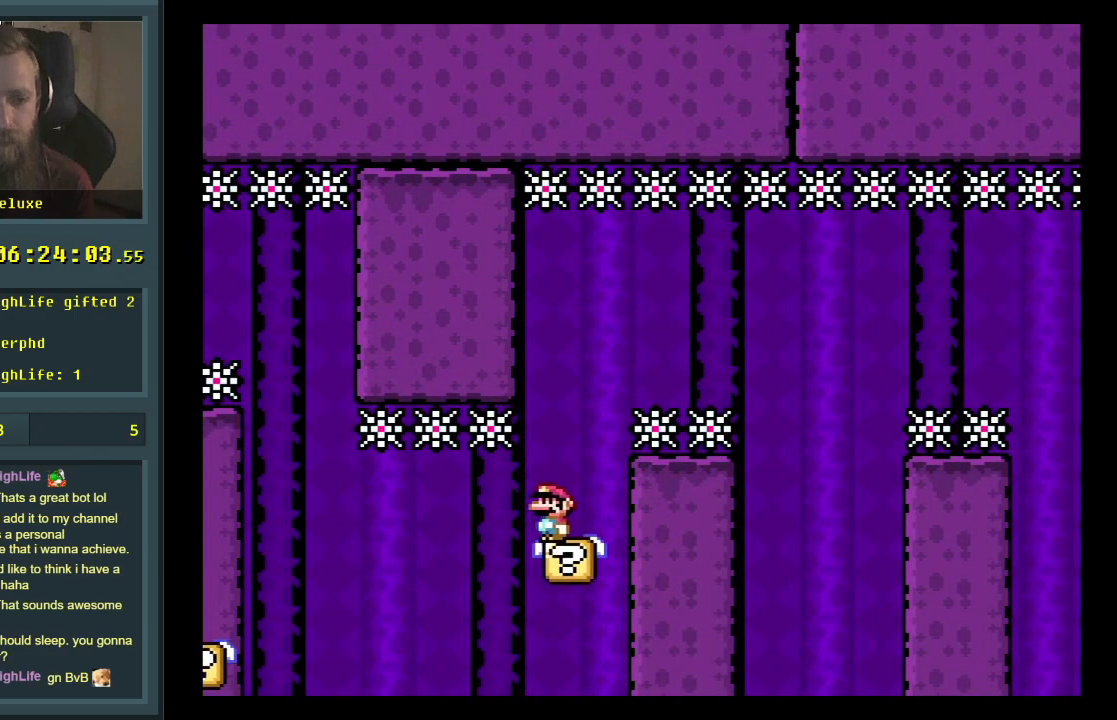
{"buttons": ["Y", "DPAD_LEFT"], "events": [[400, "DPAD_LEFT", "down"]]}
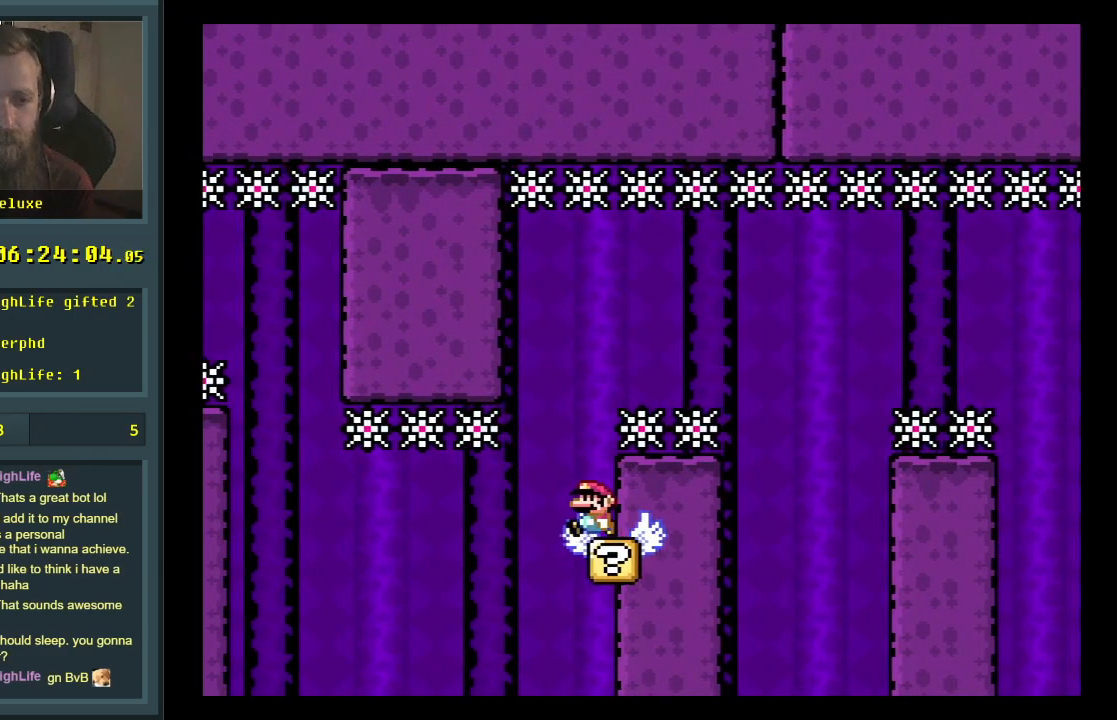
{"buttons": ["B", "Y", "DPAD_RIGHT"], "events": [[17, "B", "down"], [67, "DPAD_LEFT", "up"], [67, "DPAD_RIGHT", "down"]]}
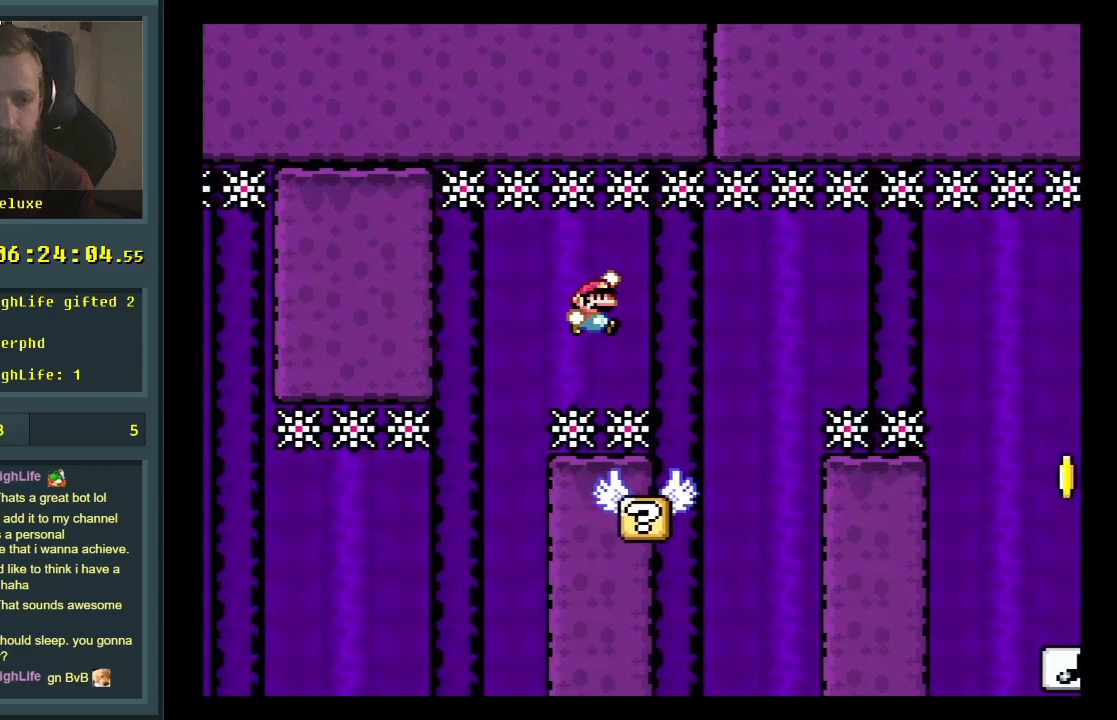
{"buttons": ["Y"], "events": [[83, "DPAD_RIGHT", "up"], [167, "DPAD_LEFT", "down"], [250, "DPAD_LEFT", "up"], [367, "DPAD_RIGHT", "down"], [400, "B", "up"], [483, "DPAD_RIGHT", "up"]]}
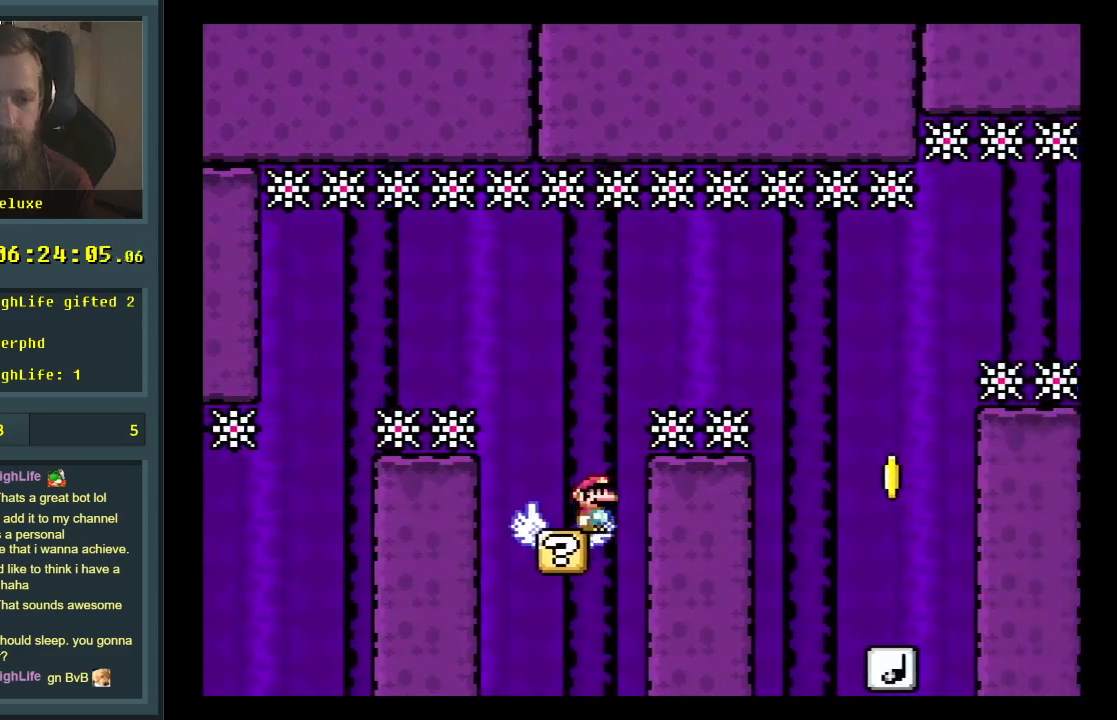
{"buttons": ["B", "Y", "DPAD_RIGHT"], "events": [[117, "DPAD_LEFT", "down"], [350, "B", "down"], [383, "DPAD_LEFT", "up"], [433, "DPAD_RIGHT", "down"]]}